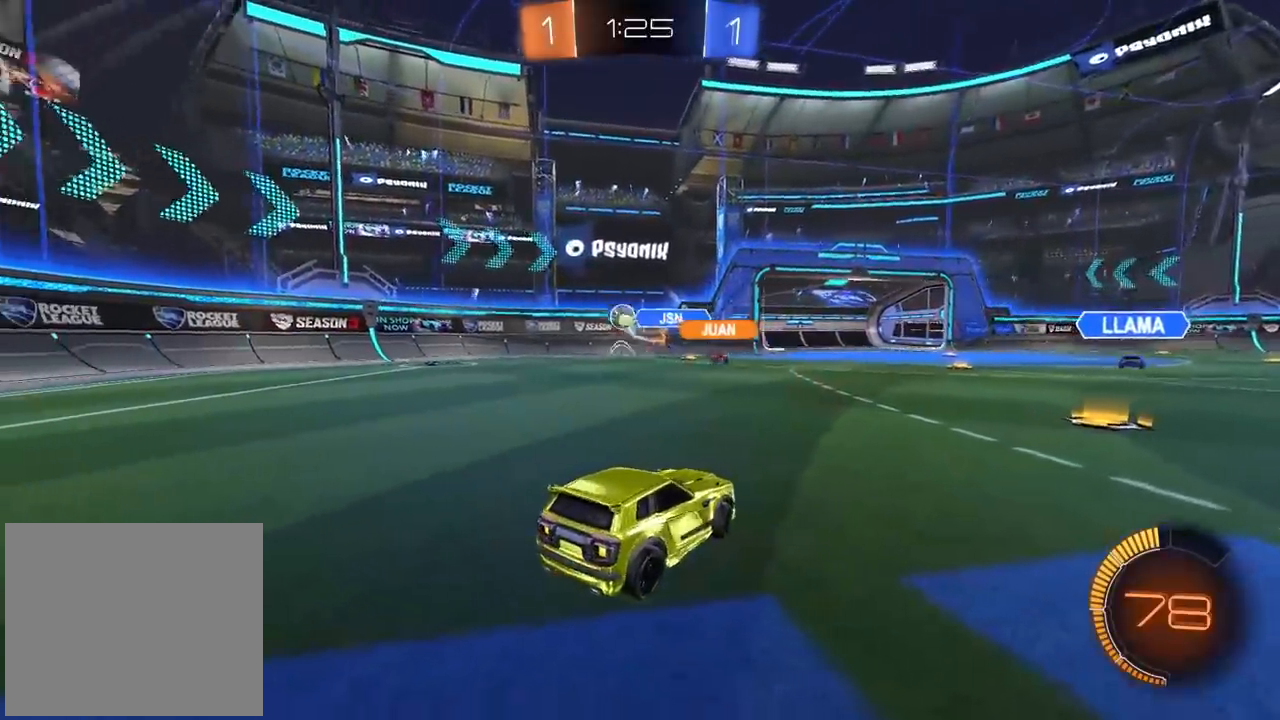
Gameplay with a controller (PlayStation layout); each line is a JSON object with the inputs held at the frame after it. "events" lists button and stick changes between this image and that frame as [ms after this image, input, new state], when the widget could be followed in between.
{"buttons": ["L1", "R2"], "left_stick": "left", "right_stick": "center", "events": [[83, "R2", "down"], [400, "L1", "down"]]}
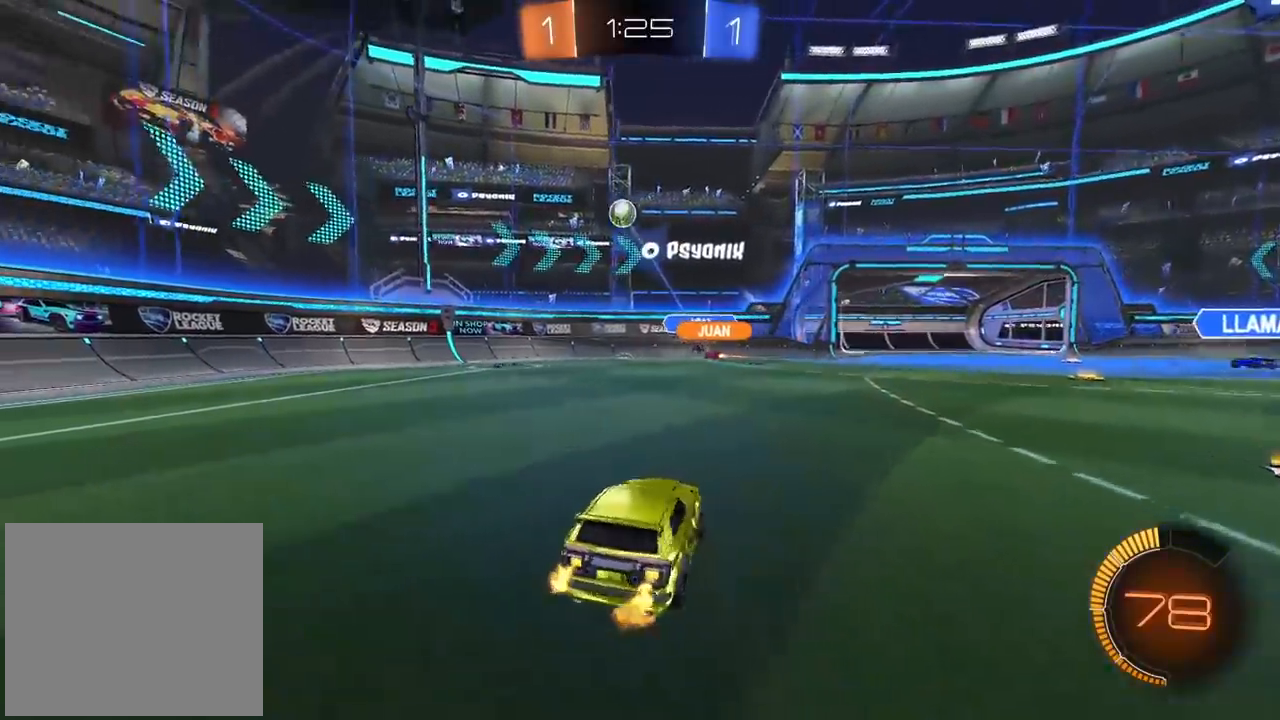
{"buttons": ["R2"], "left_stick": "left", "right_stick": "center", "events": [[33, "L1", "up"]]}
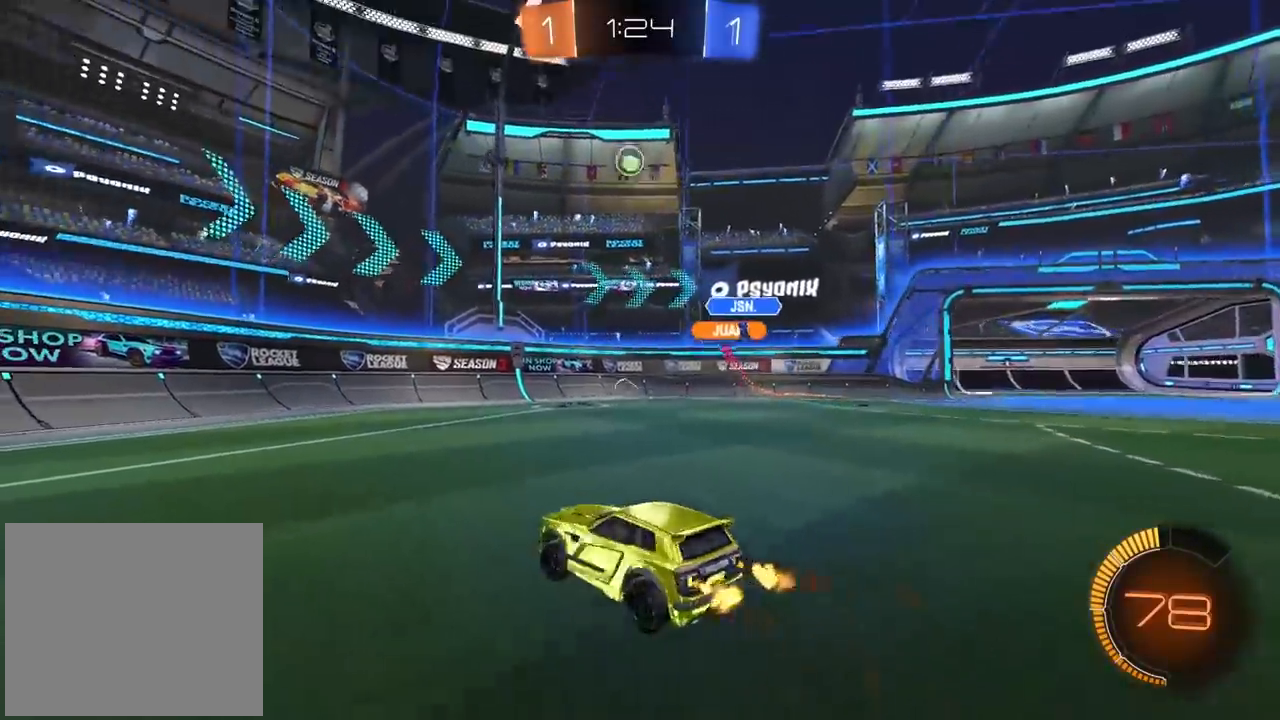
{"buttons": ["R2"], "left_stick": "left", "right_stick": "center", "events": [[383, "left_stick", "center"], [450, "left_stick", "left"]]}
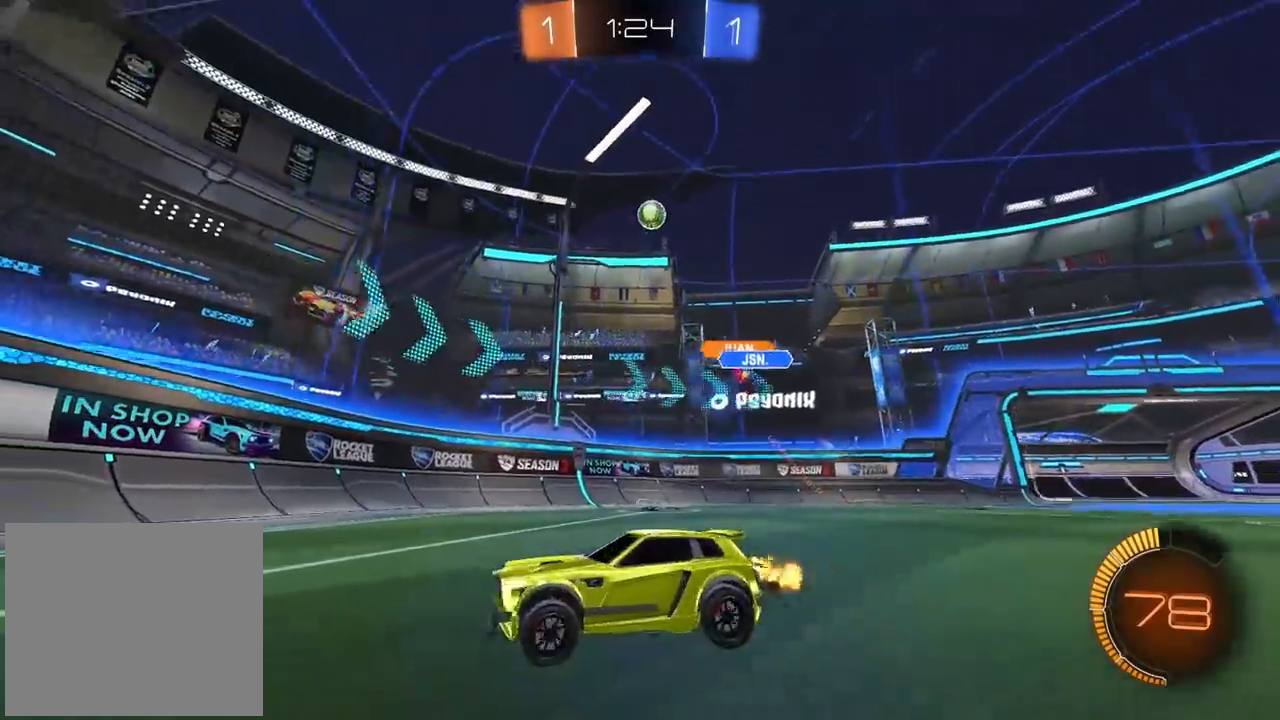
{"buttons": ["R2"], "left_stick": "right", "right_stick": "center", "events": [[83, "left_stick", "center"], [183, "left_stick", "left"], [233, "left_stick", "center"], [333, "left_stick", "right"]]}
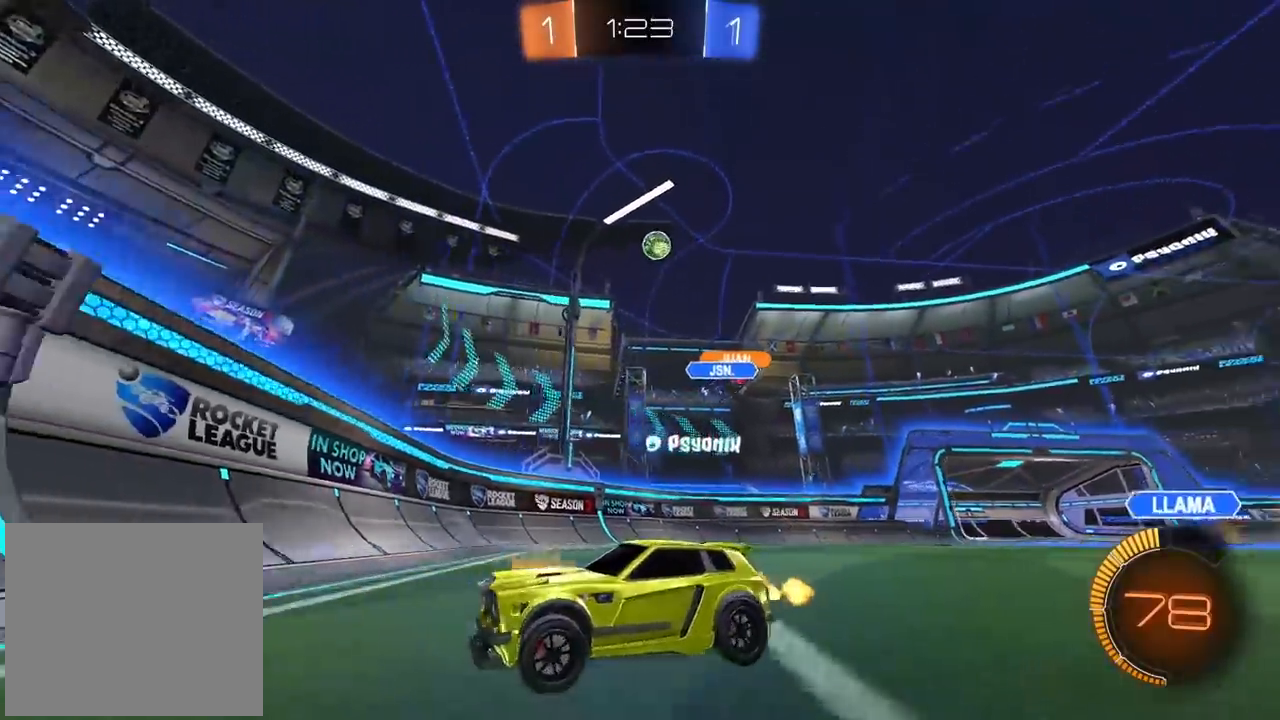
{"buttons": ["L1", "R2"], "left_stick": "left", "right_stick": "center", "events": [[83, "left_stick", "center"], [183, "L2", "down"], [233, "left_stick", "left"], [317, "L2", "up"], [467, "L1", "down"]]}
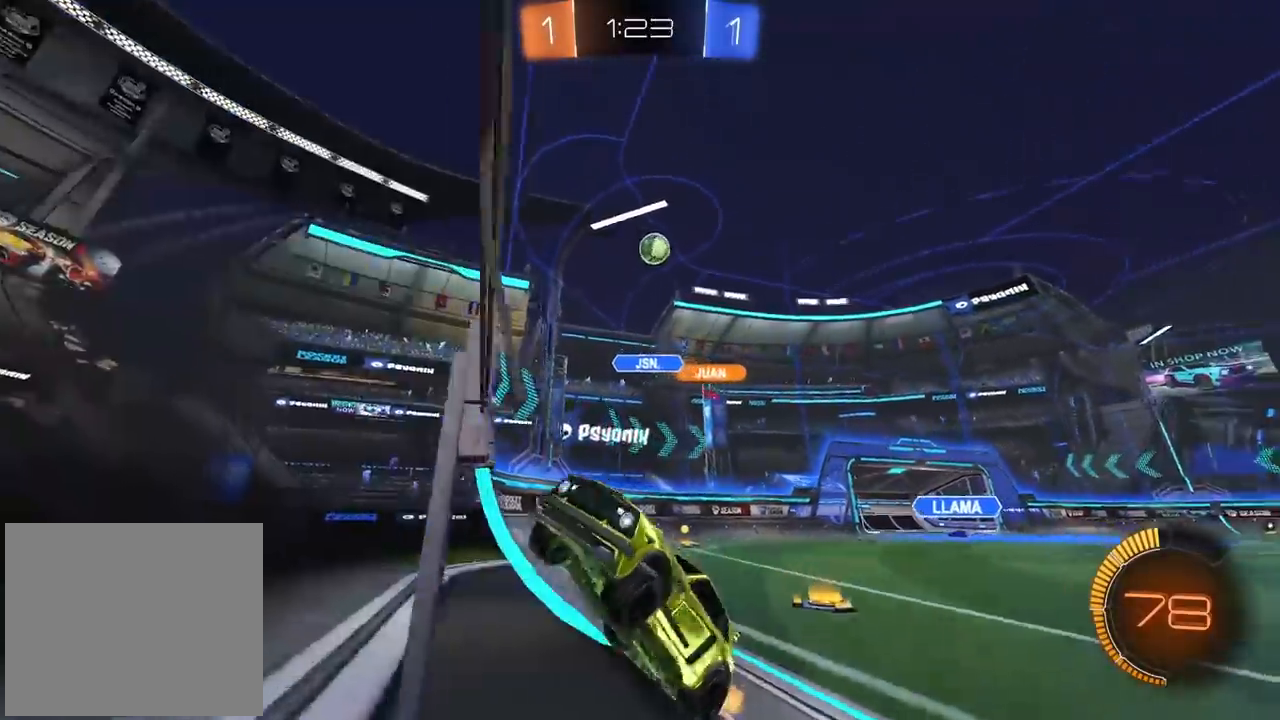
{"buttons": ["R2"], "left_stick": "left", "right_stick": "center", "events": [[83, "L1", "up"], [150, "L1", "down"], [167, "L3", "down"], [233, "L3", "up"], [283, "L1", "up"], [333, "L1", "down"], [467, "L1", "up"]]}
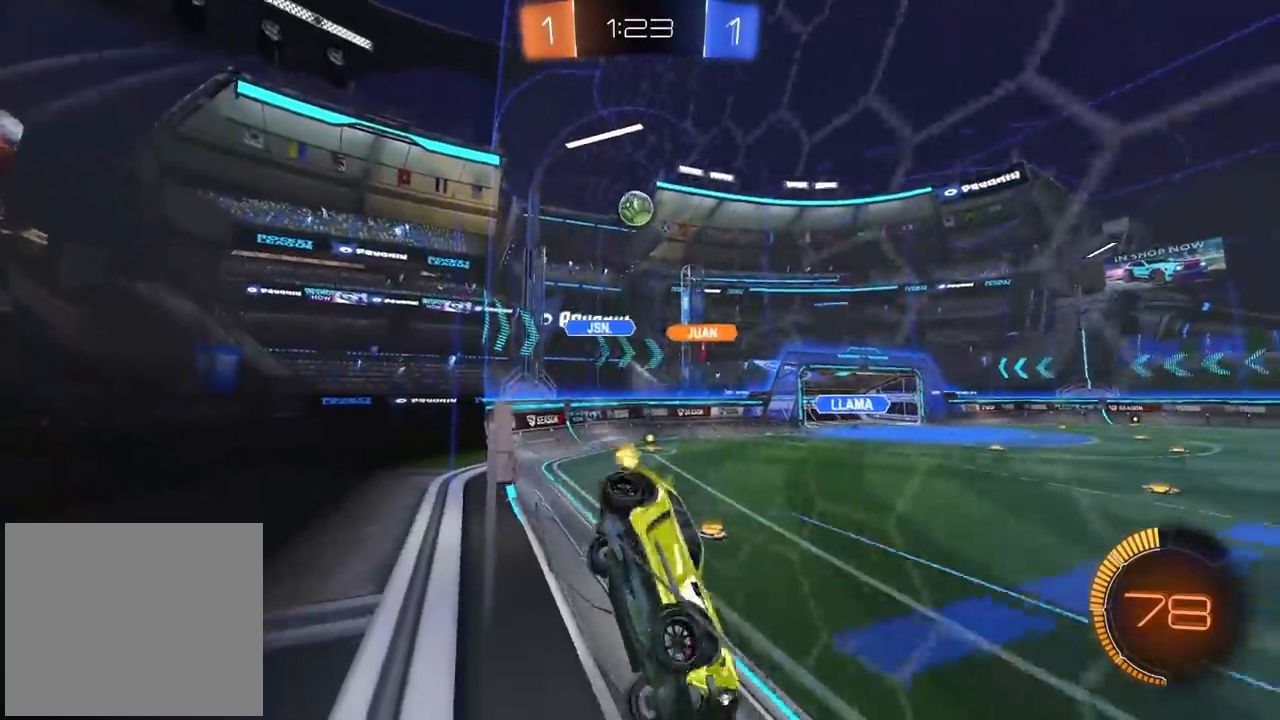
{"buttons": ["CIRCLE", "R2"], "left_stick": "left", "right_stick": "center", "events": [[500, "CIRCLE", "down"]]}
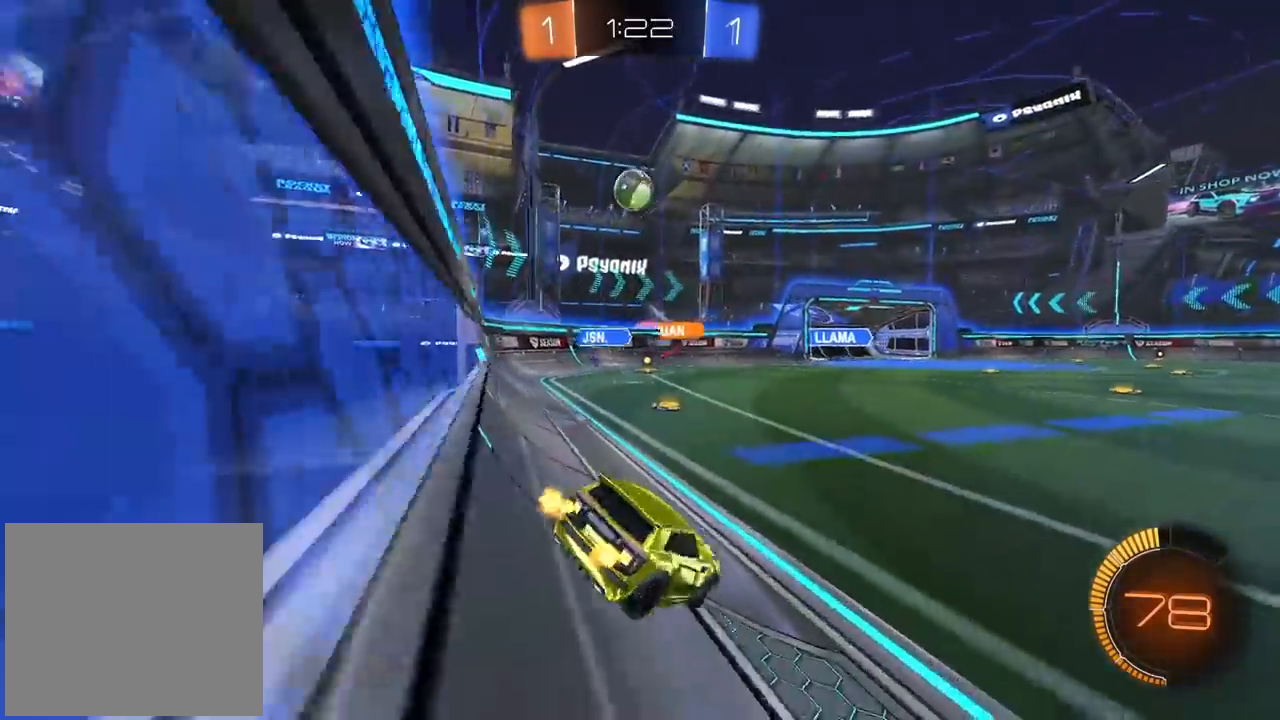
{"buttons": ["CROSS", "CIRCLE", "R2"], "left_stick": "down", "right_stick": "center", "events": [[150, "left_stick", "center"], [233, "left_stick", "left"], [367, "left_stick", "down"], [400, "CROSS", "down"]]}
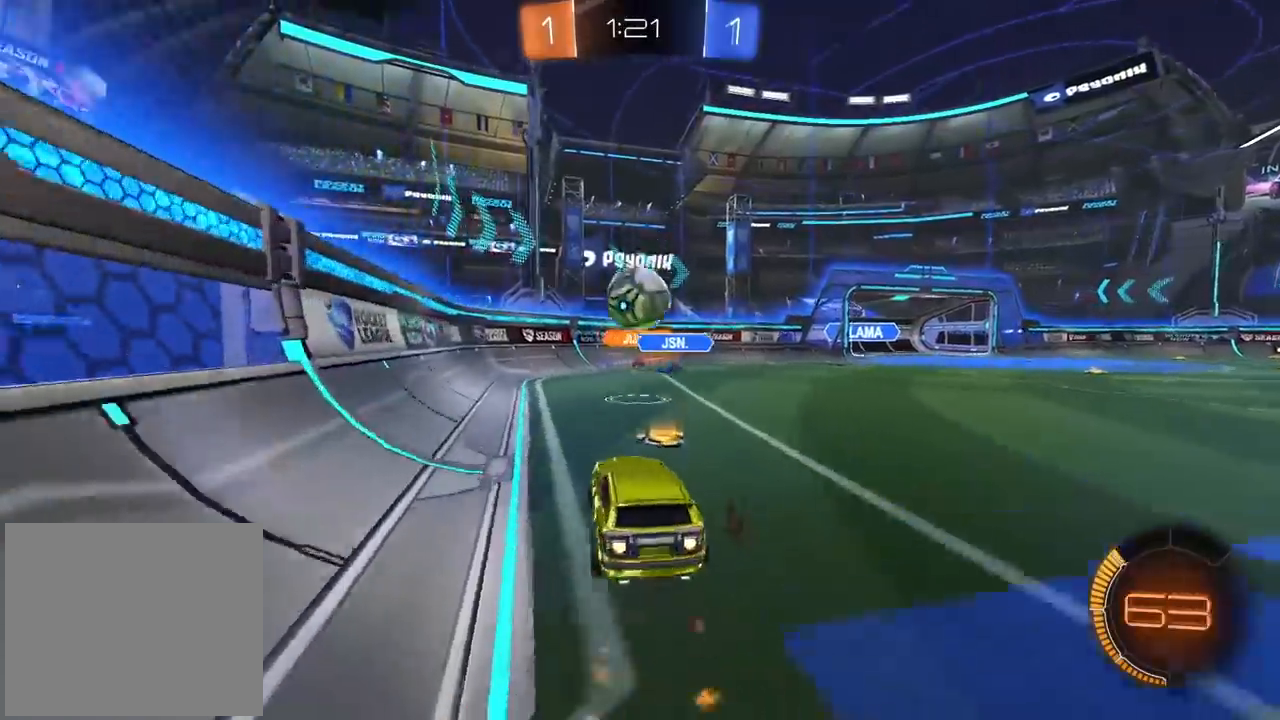
{"buttons": ["R2"], "left_stick": "center", "right_stick": "center", "events": [[67, "left_stick", "center"], [150, "left_stick", "up-right"], [217, "CROSS", "up"], [233, "CIRCLE", "up"], [467, "left_stick", "center"]]}
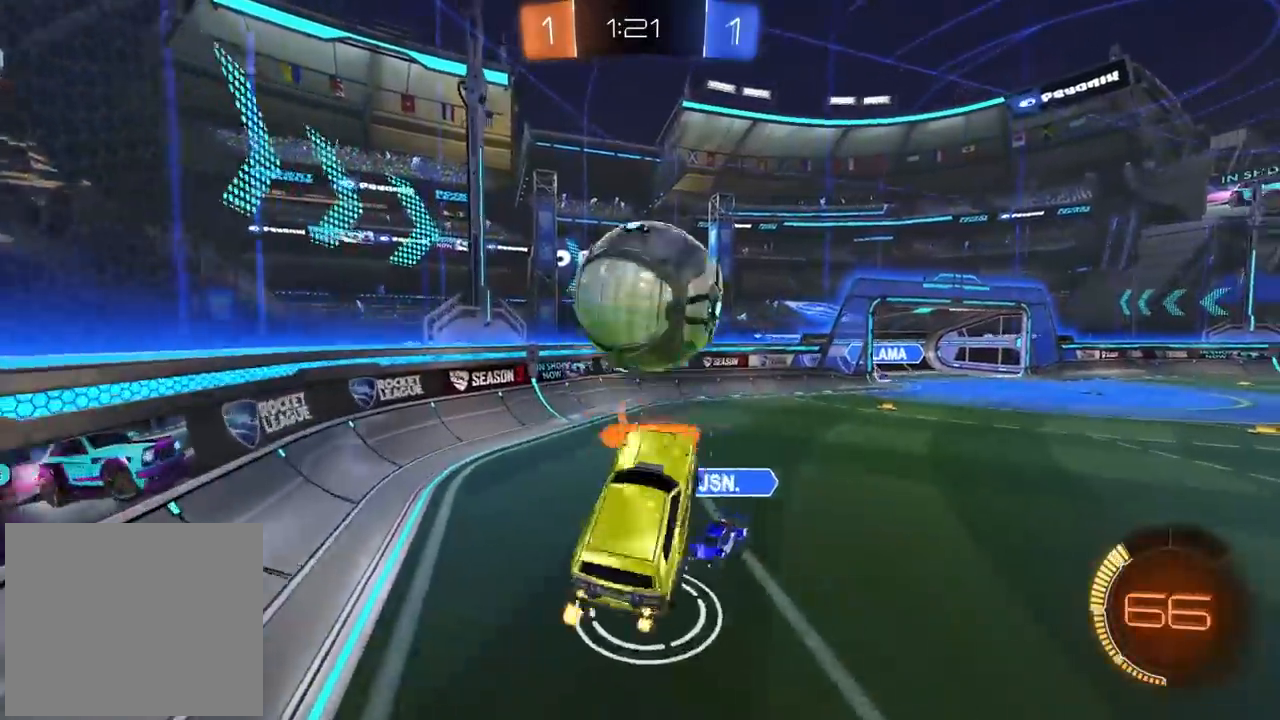
{"buttons": ["R2"], "left_stick": "center", "right_stick": "center", "events": [[133, "left_stick", "up-left"], [367, "left_stick", "center"]]}
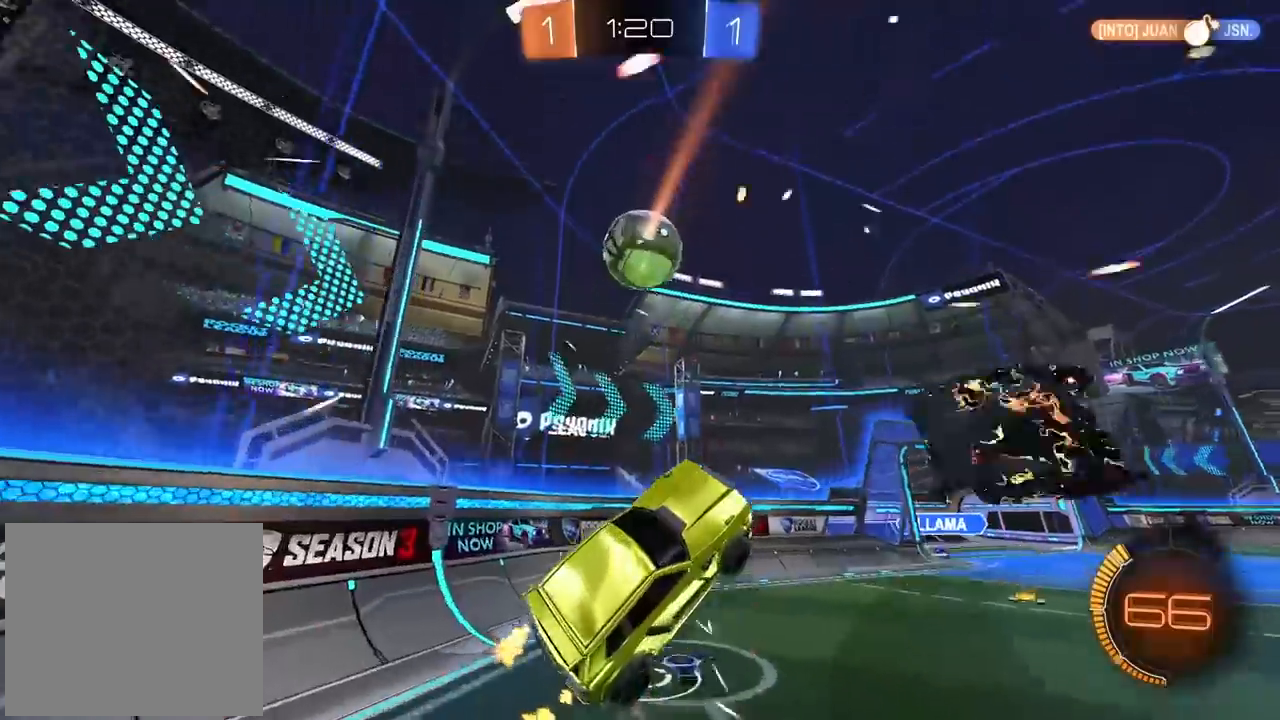
{"buttons": ["R2"], "left_stick": "center", "right_stick": "center", "events": [[83, "left_stick", "left"], [167, "L1", "down"], [267, "L1", "up"], [267, "left_stick", "center"]]}
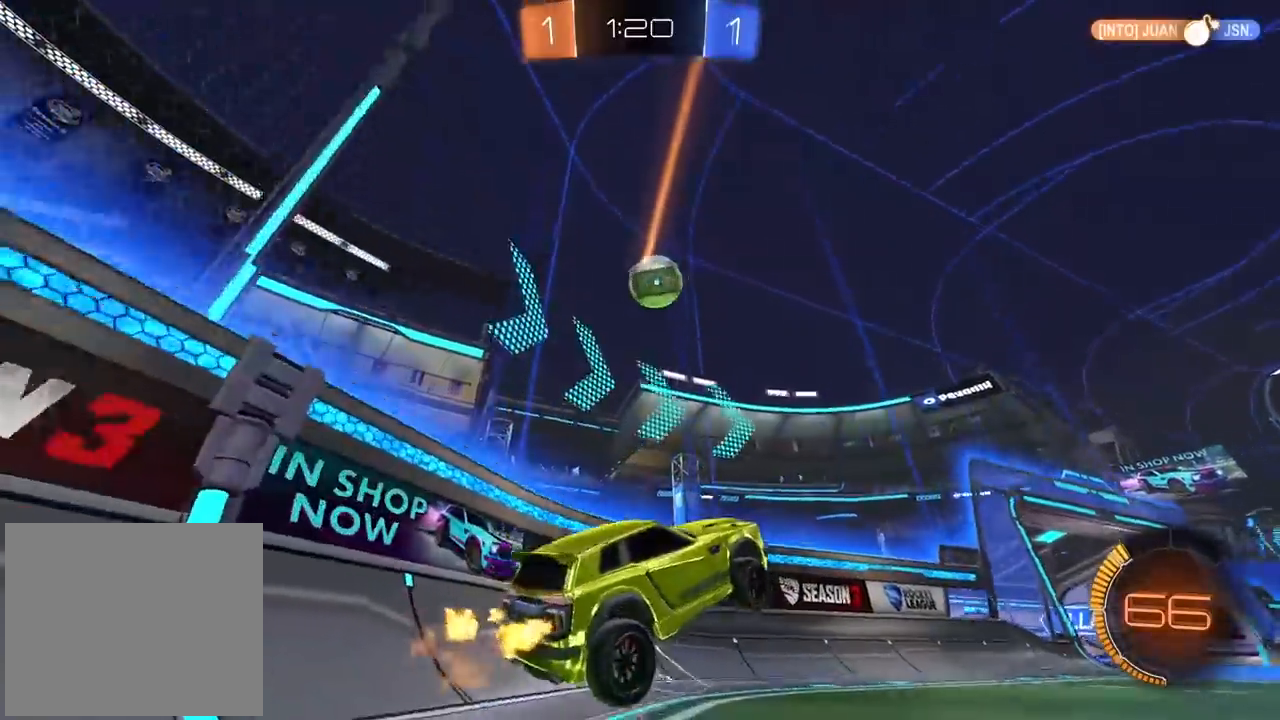
{"buttons": ["CIRCLE", "R2"], "left_stick": "right", "right_stick": "center", "events": [[50, "TRIANGLE", "down"], [117, "left_stick", "right"], [133, "TRIANGLE", "up"], [217, "CIRCLE", "down"]]}
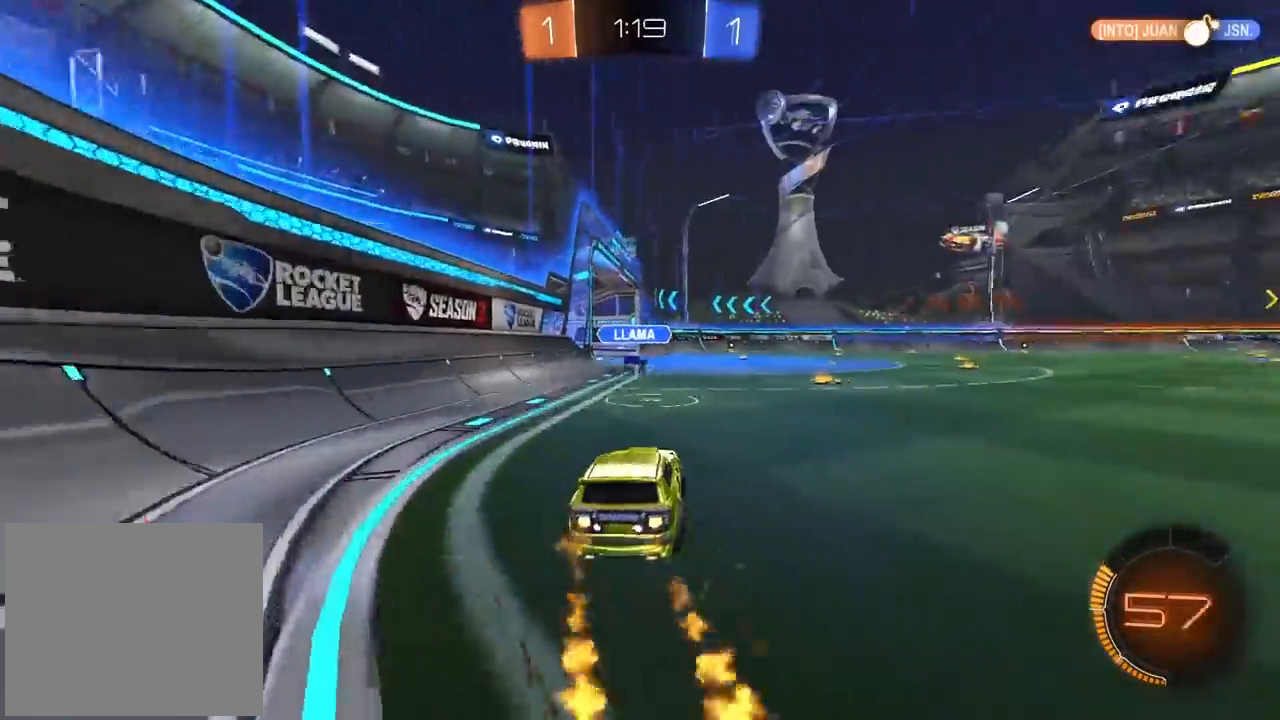
{"buttons": ["CIRCLE", "R2"], "left_stick": "center", "right_stick": "center", "events": [[83, "left_stick", "center"], [217, "left_stick", "right"], [333, "left_stick", "center"]]}
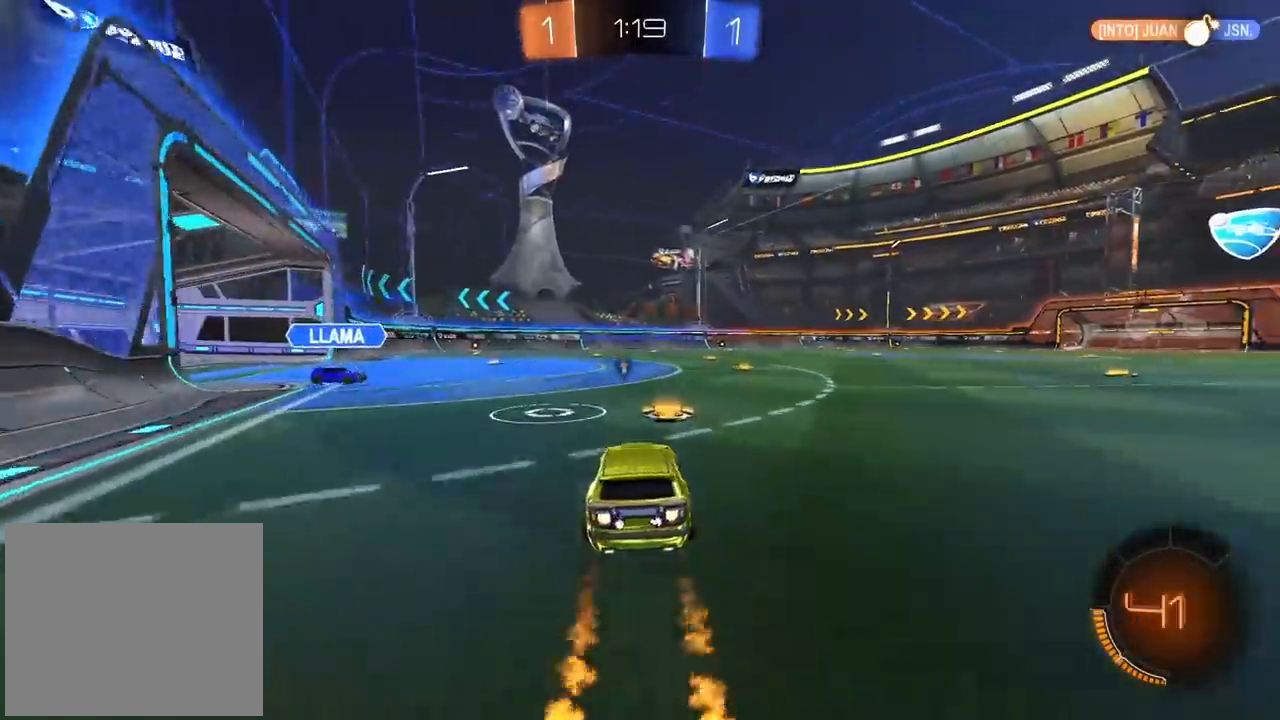
{"buttons": ["CIRCLE", "R2"], "left_stick": "left", "right_stick": "center", "events": [[50, "CIRCLE", "up"], [117, "left_stick", "left"], [150, "R2", "up"], [217, "R2", "down"], [250, "CIRCLE", "down"]]}
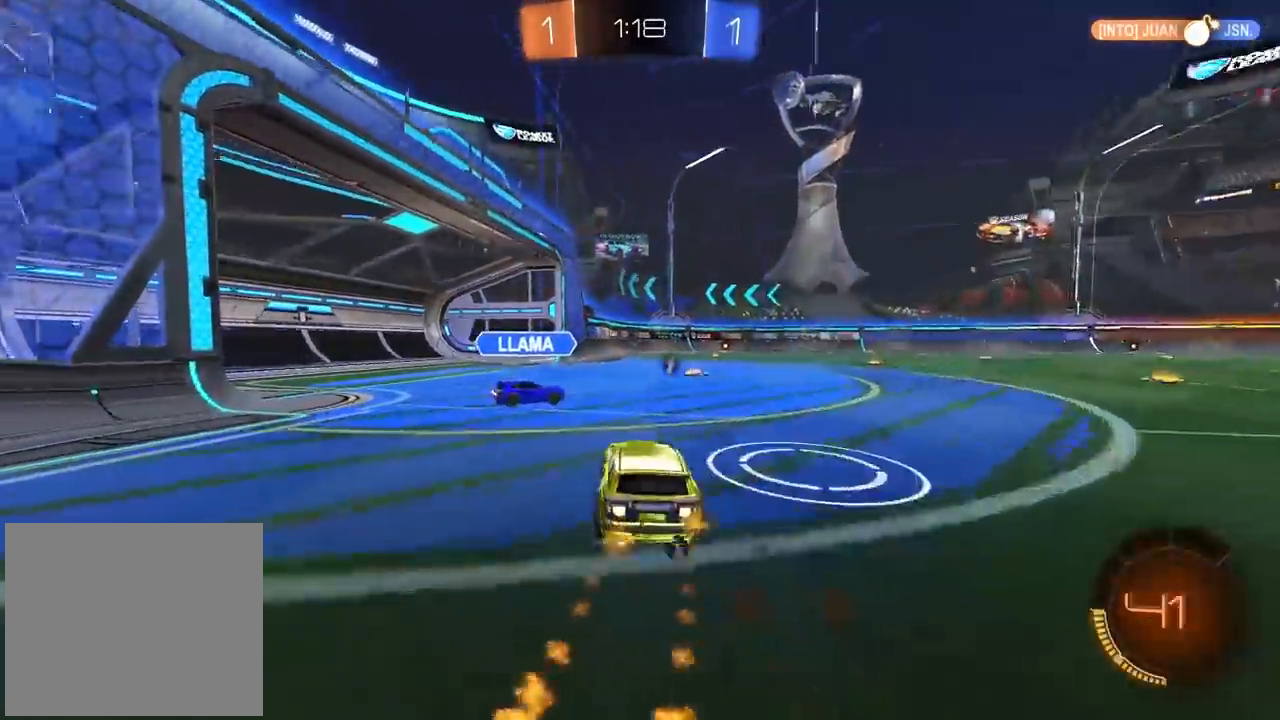
{"buttons": ["CIRCLE", "R2"], "left_stick": "center", "right_stick": "center", "events": [[100, "left_stick", "center"], [150, "left_stick", "right"], [283, "left_stick", "left"], [383, "left_stick", "center"]]}